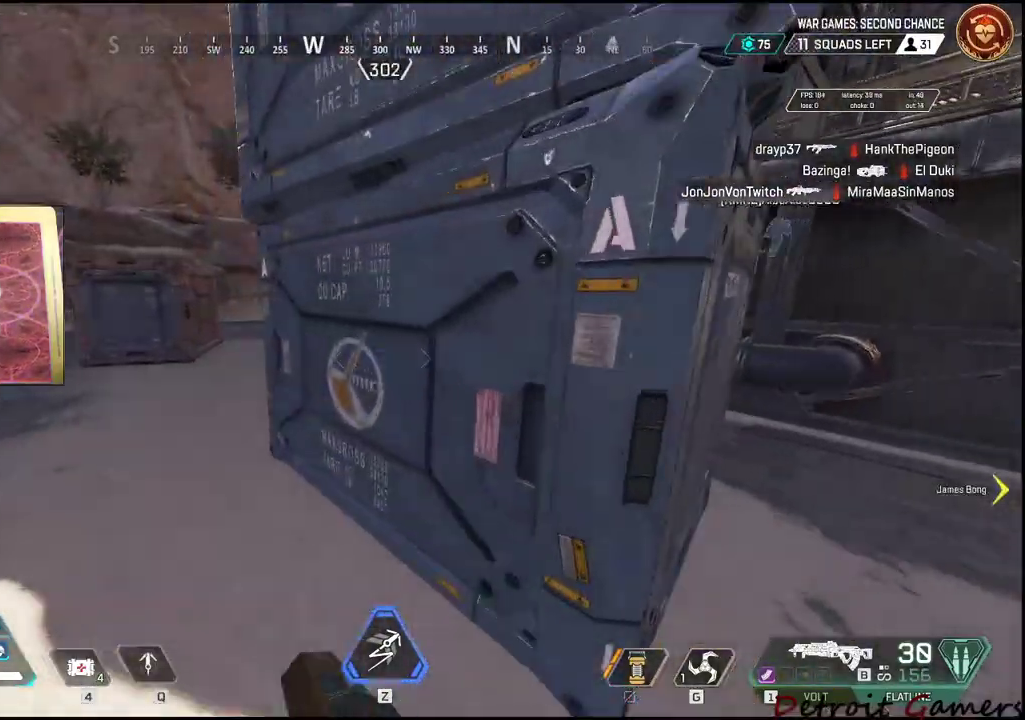
Gameplay with keyboard and mouse; each line is a JSON object with the keys and mouse buttons held at the frame after it. "events" lists presses ("down") and releases ("up") of "1", "2", "3", "4", "5", "a", "alt", "c", "caps_lock", "ctrl", "d", "e", "f", "g", "q", "r", "s", "shift", "space", "t", "tab", "v", "w", "x", "z", "mouse_left", "mouse_wheel" and "mouse_right" between this image and that frame as [ms after this image, input, new state], when the widget could be followed in between. "mouse_left", "mouse_wheel", "mouse_right" = the "left", "wheel", "right" buttons of the "mouse" list. No other keys are recorded. "wheel" means that the mouse wheel is clicked or scrolled. Not read: mouse_move.
{"keys": ["a", "shift", "w"], "mouse": [], "events": []}
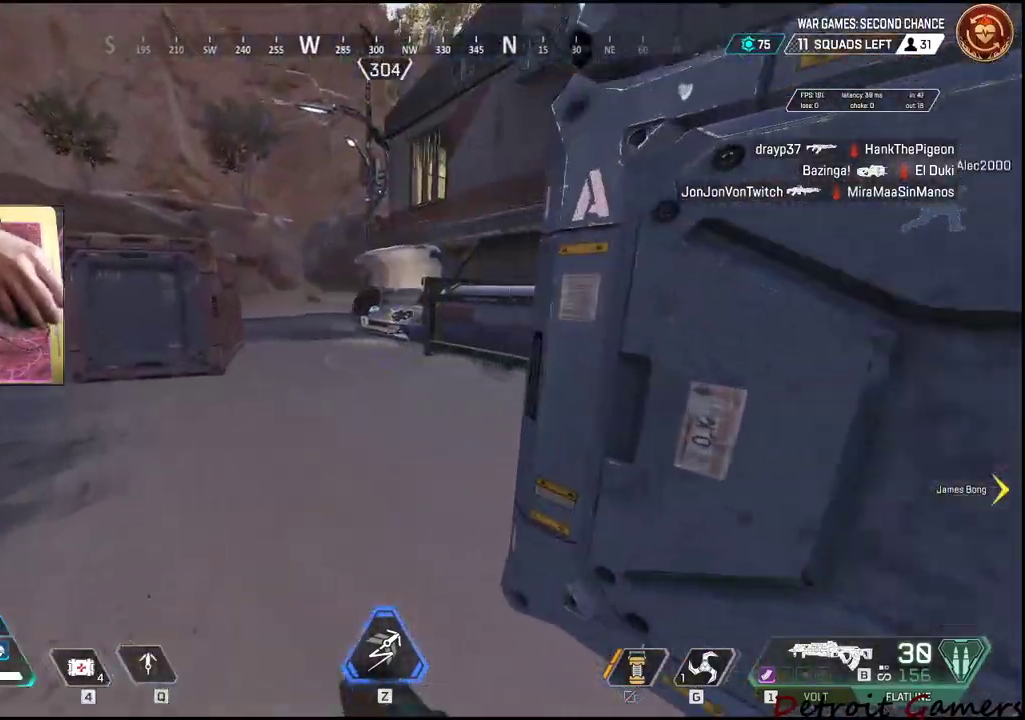
{"keys": ["a", "shift", "w"], "mouse": [], "events": []}
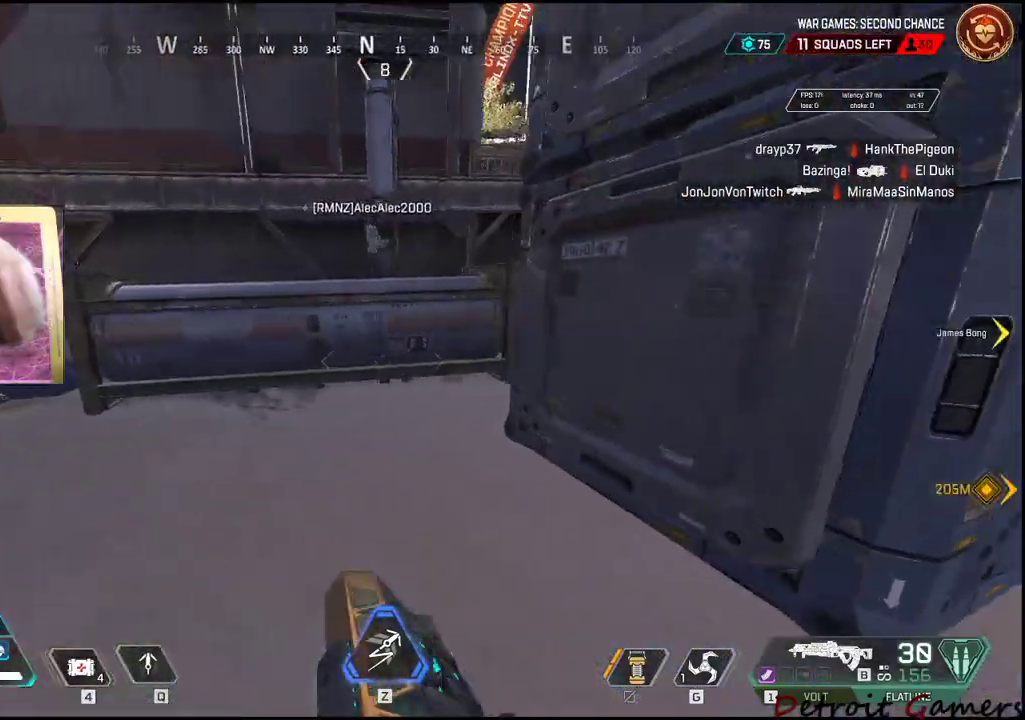
{"keys": ["a", "shift", "w"], "mouse": [], "events": []}
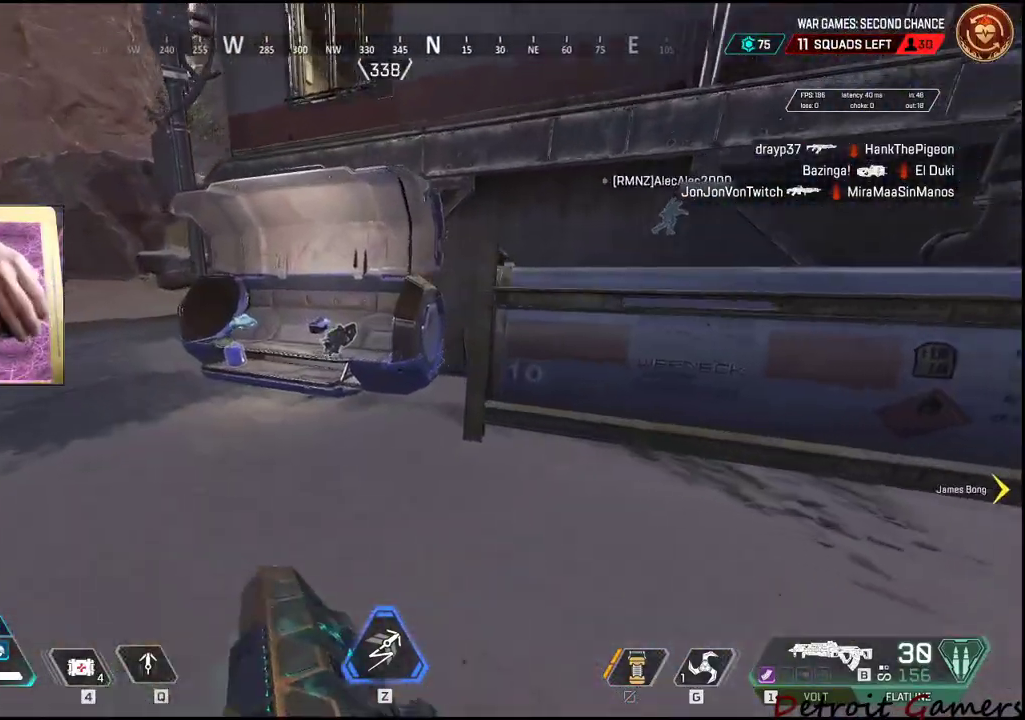
{"keys": ["e", "shift"], "mouse": [], "events": [[450, "e", "down"], [483, "a", "up"], [483, "w", "up"]]}
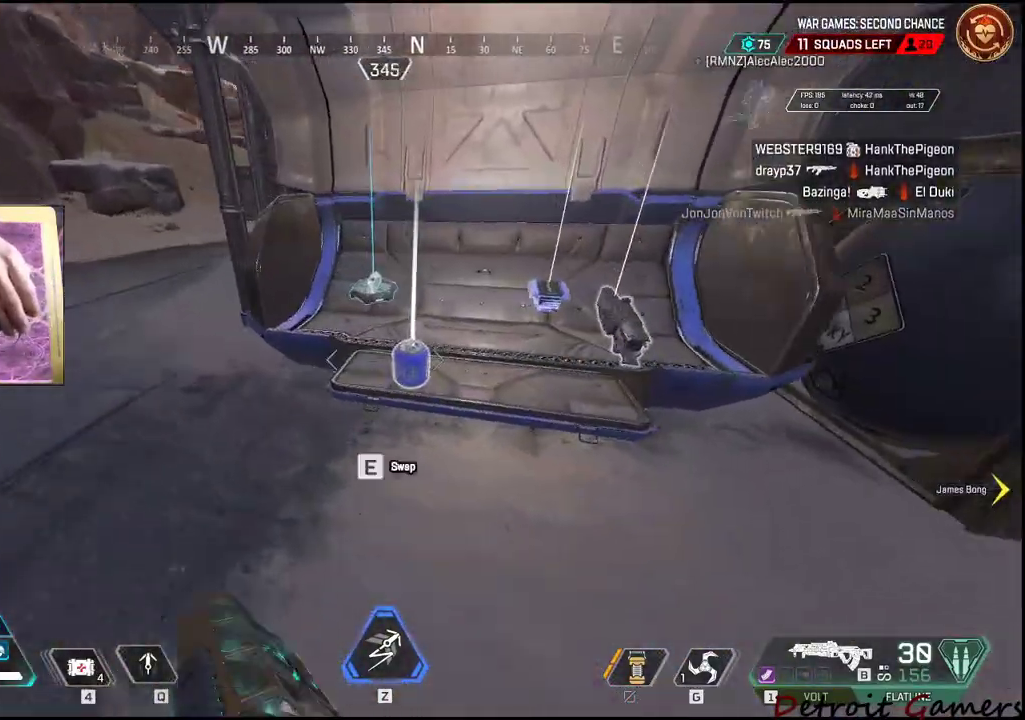
{"keys": ["d"], "mouse": [], "events": [[33, "shift", "up"], [83, "e", "up"], [216, "tab", "down"], [366, "d", "down"], [366, "tab", "up"]]}
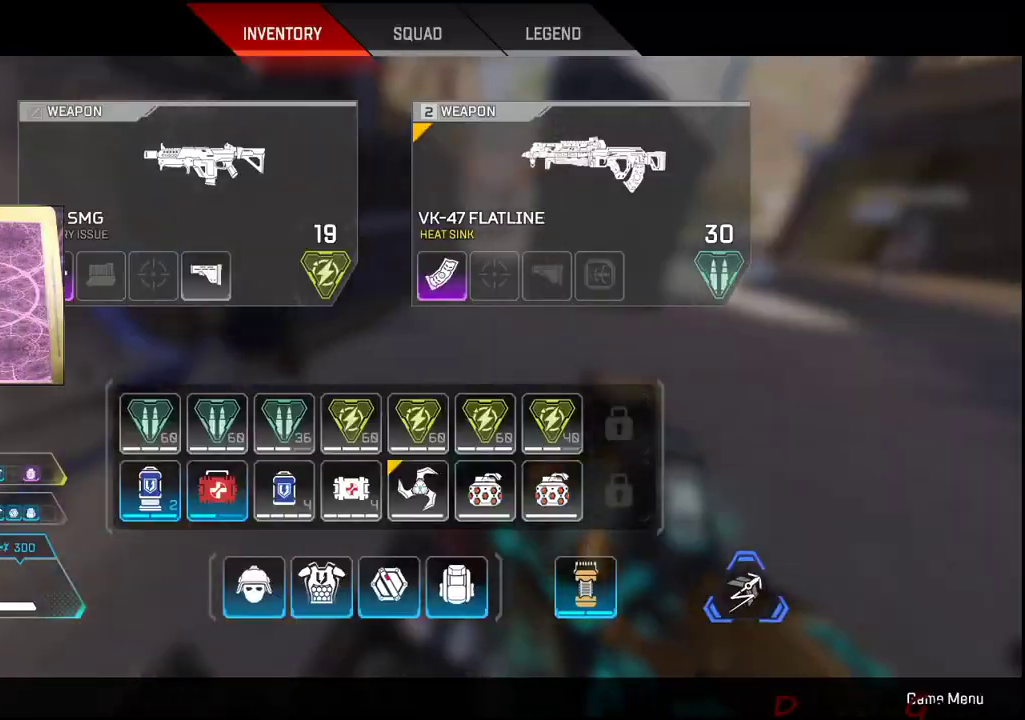
{"keys": ["d", "tab", "w"], "mouse": [], "events": [[333, "w", "down"], [466, "tab", "down"]]}
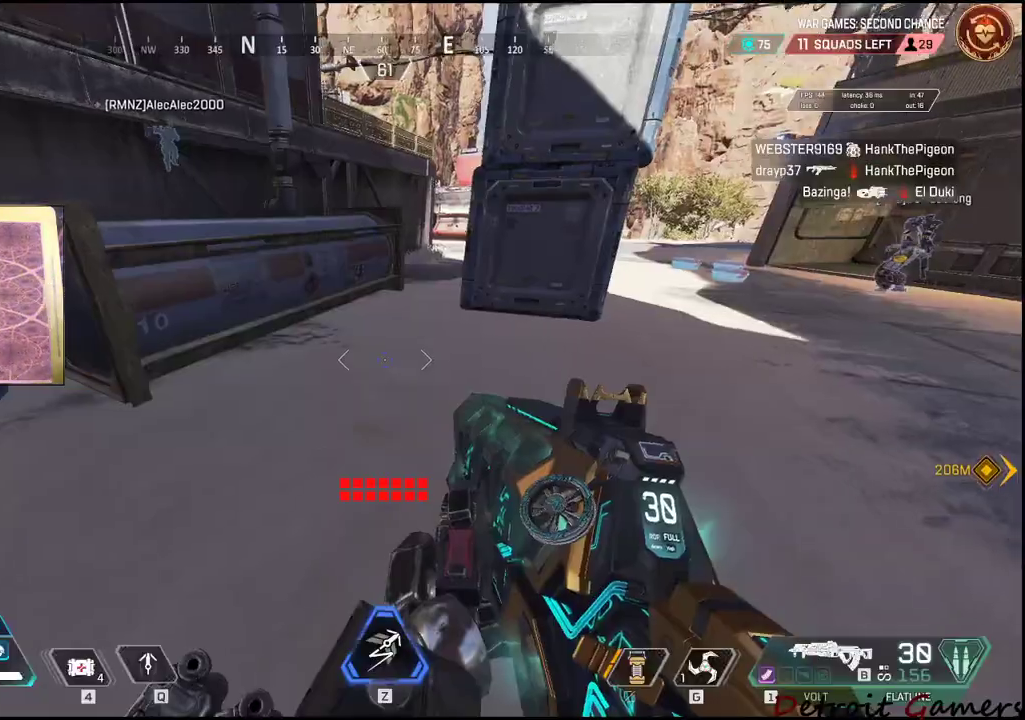
{"keys": ["d", "shift", "w"], "mouse": [], "events": [[166, "tab", "up"], [333, "shift", "down"]]}
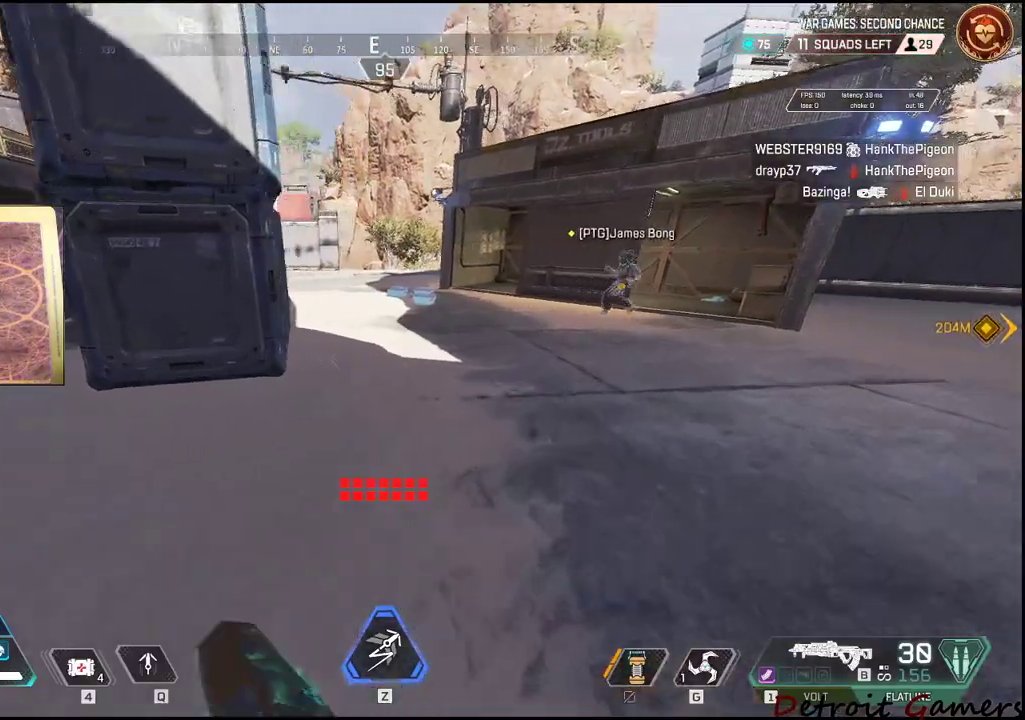
{"keys": ["w"], "mouse": [], "events": [[316, "d", "up"], [500, "shift", "up"]]}
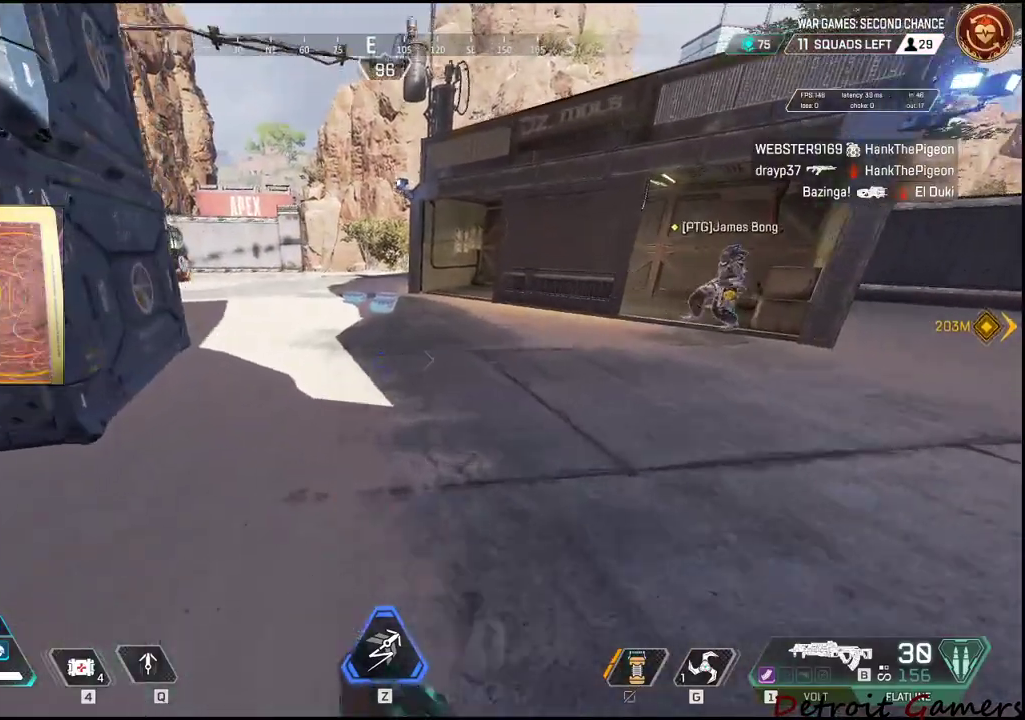
{"keys": ["d", "w"], "mouse": [], "events": [[100, "tab", "down"], [233, "tab", "up"], [383, "d", "down"]]}
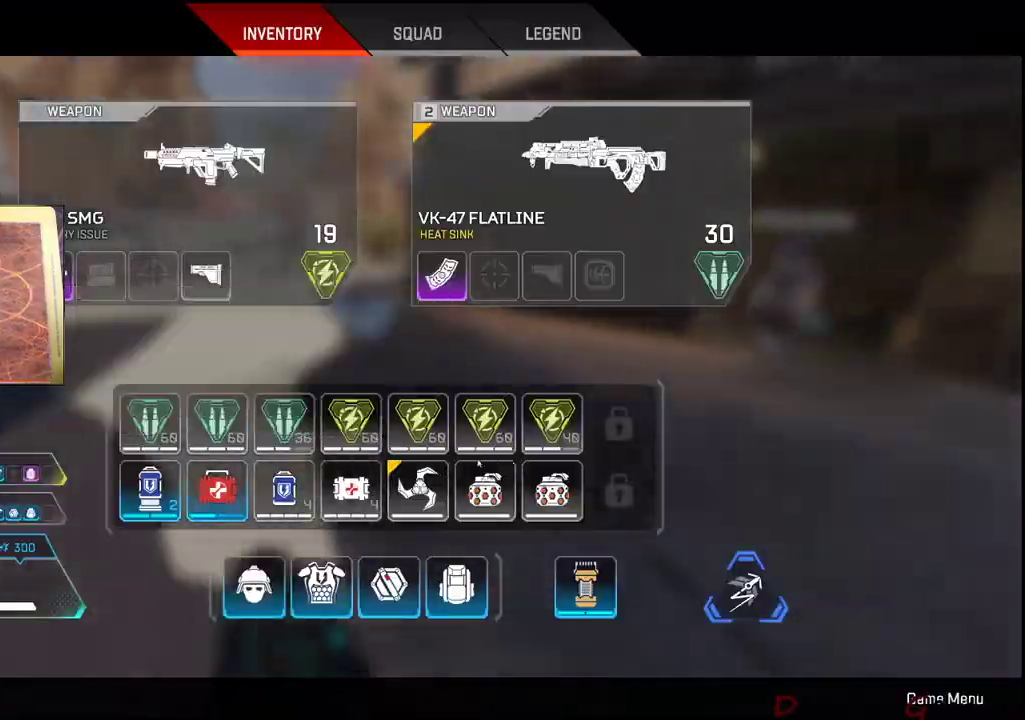
{"keys": ["w"], "mouse": ["right"], "events": [[250, "d", "up"], [483, "mouse_right", "down"]]}
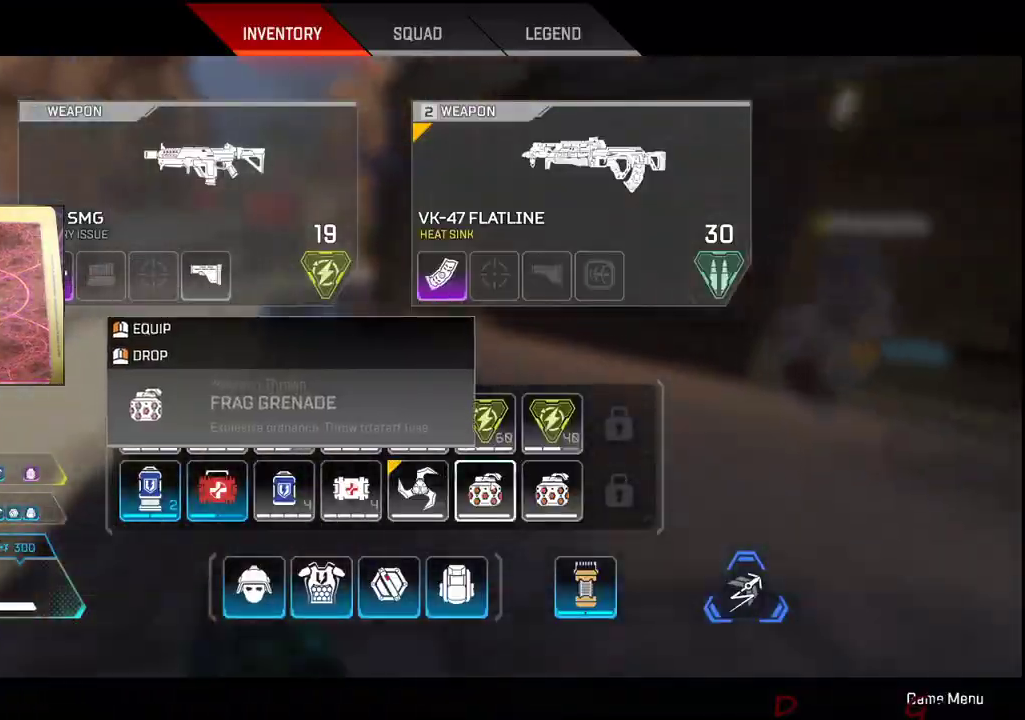
{"keys": ["e", "w"], "mouse": [], "events": [[66, "tab", "down"], [133, "mouse_right", "up"], [266, "tab", "up"], [266, "w", "up"], [316, "w", "down"], [500, "e", "down"]]}
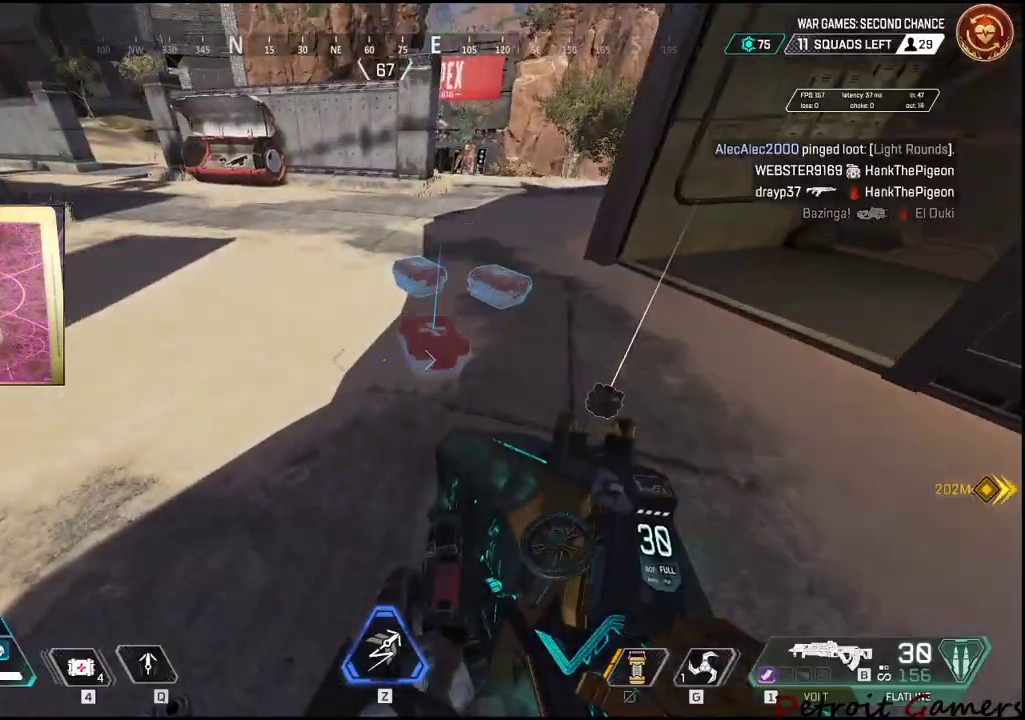
{"keys": ["e", "w"], "mouse": [], "events": [[150, "e", "up"], [383, "e", "down"]]}
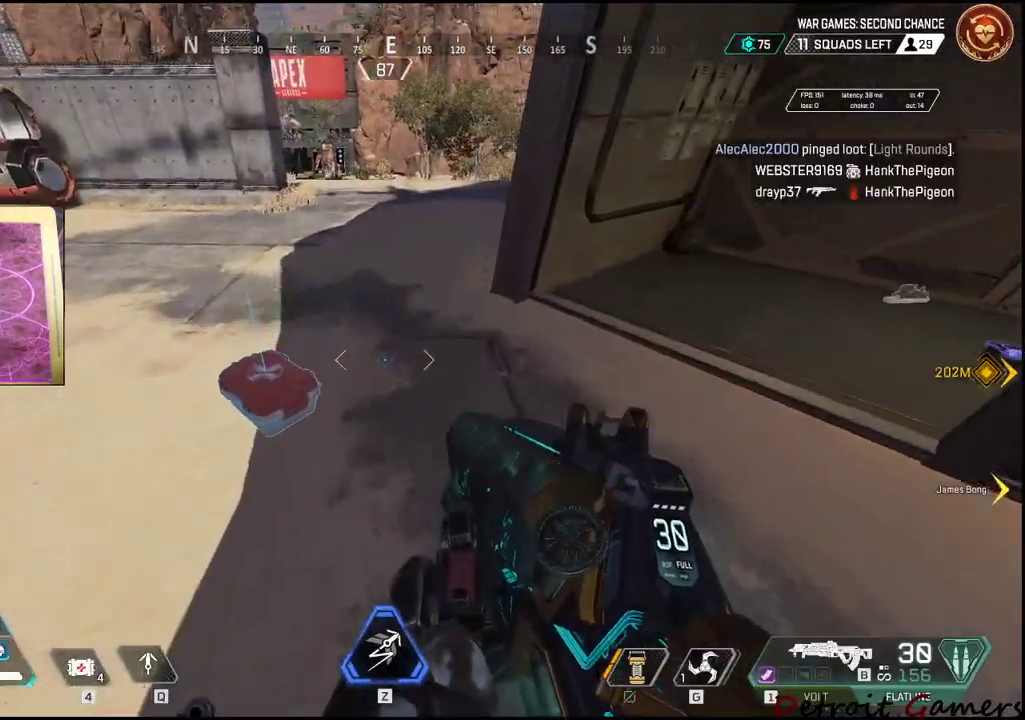
{"keys": ["a", "shift", "w"], "mouse": [], "events": [[16, "a", "down"], [66, "e", "up"], [66, "w", "up"], [166, "e", "down"], [300, "e", "up"], [350, "w", "down"], [450, "shift", "down"]]}
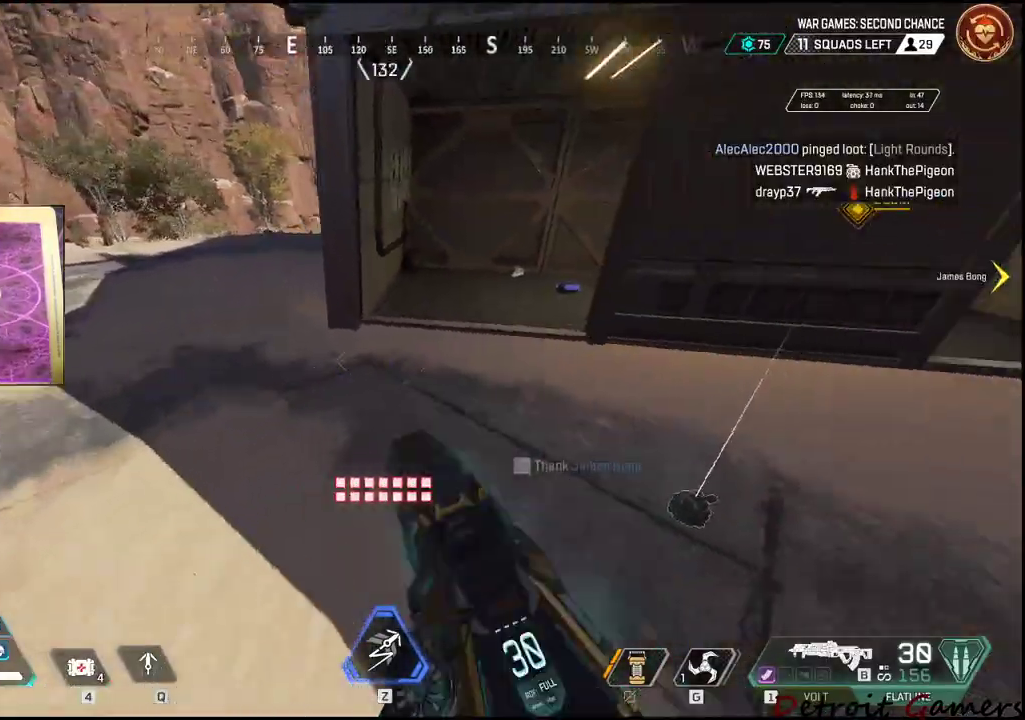
{"keys": ["shift", "w"], "mouse": [], "events": [[266, "a", "up"]]}
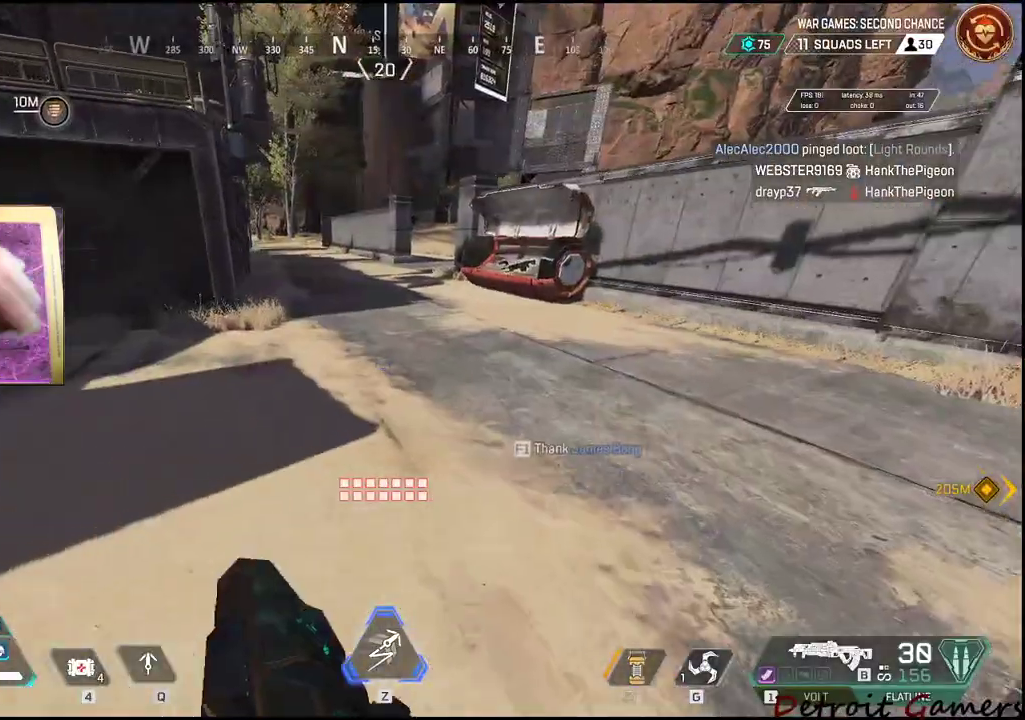
{"keys": ["shift", "w"], "mouse": [], "events": []}
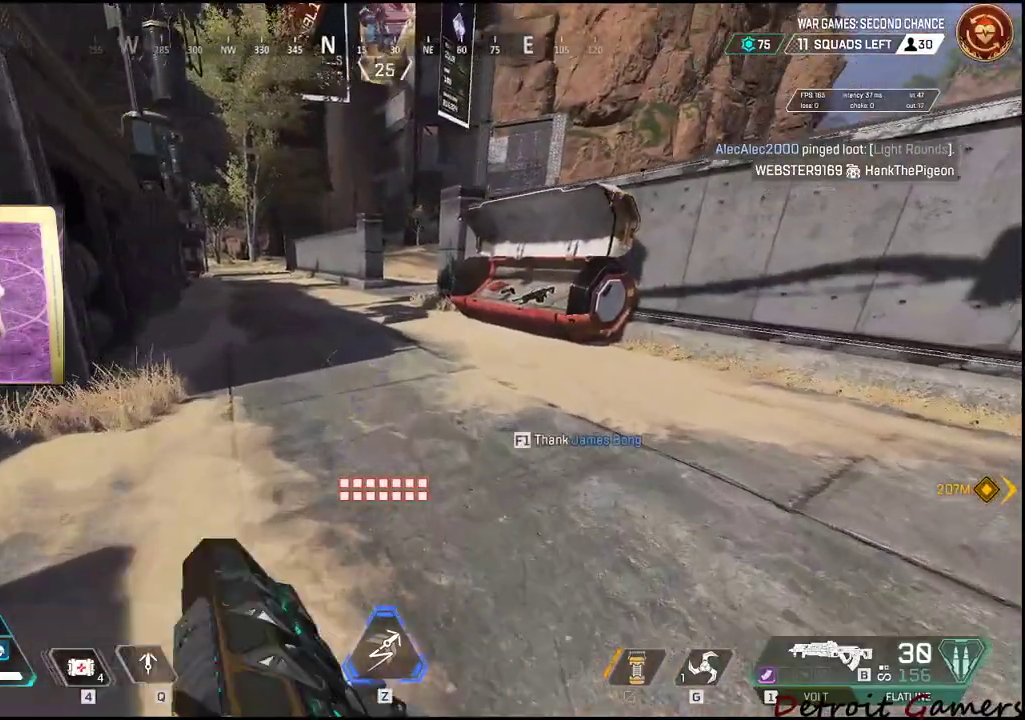
{"keys": ["w"], "mouse": [], "events": [[150, "shift", "up"], [150, "tab", "down"], [333, "tab", "up"]]}
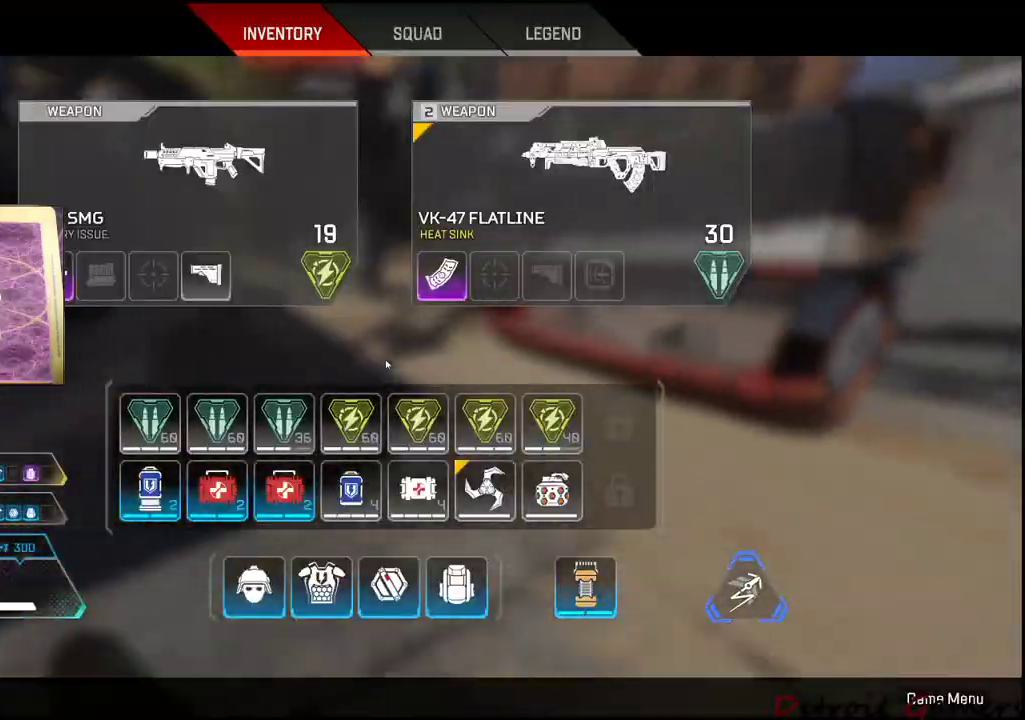
{"keys": ["shift", "w"], "mouse": [], "events": [[133, "tab", "down"], [250, "tab", "up"], [350, "shift", "down"]]}
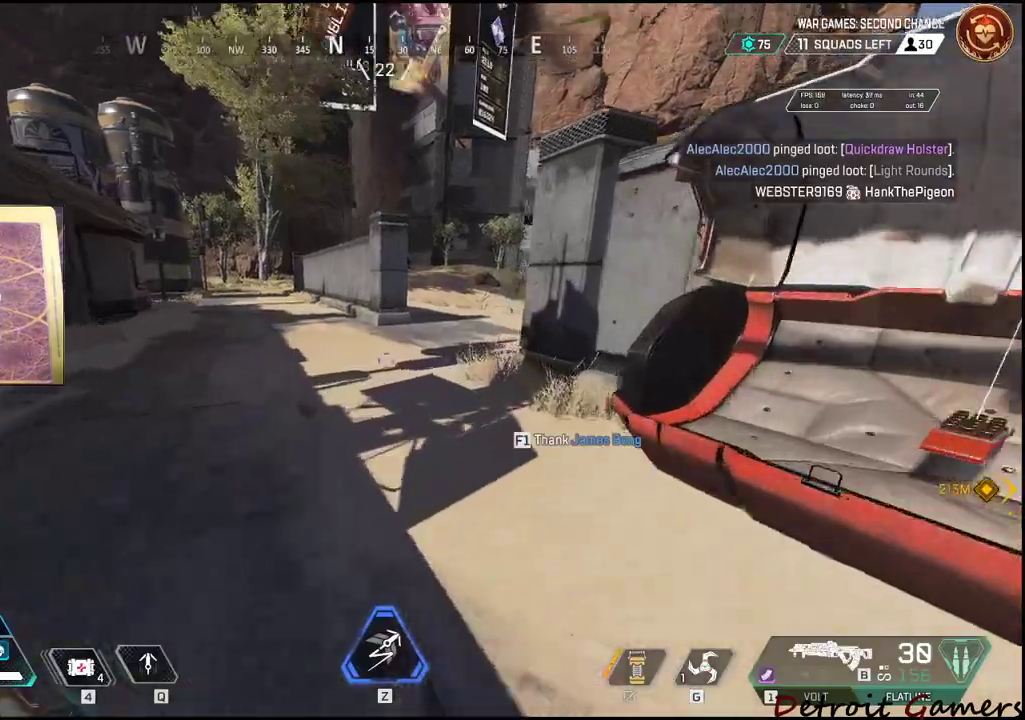
{"keys": ["d", "shift", "w"], "mouse": [], "events": [[183, "d", "down"]]}
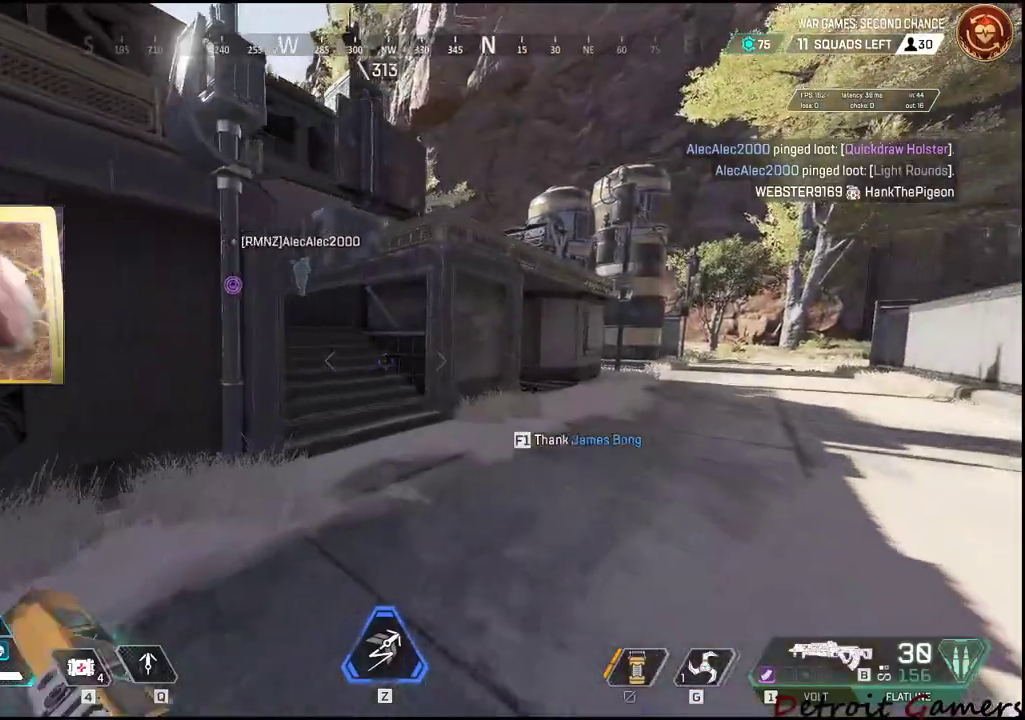
{"keys": ["d"], "mouse": [], "events": [[483, "shift", "up"], [483, "w", "up"]]}
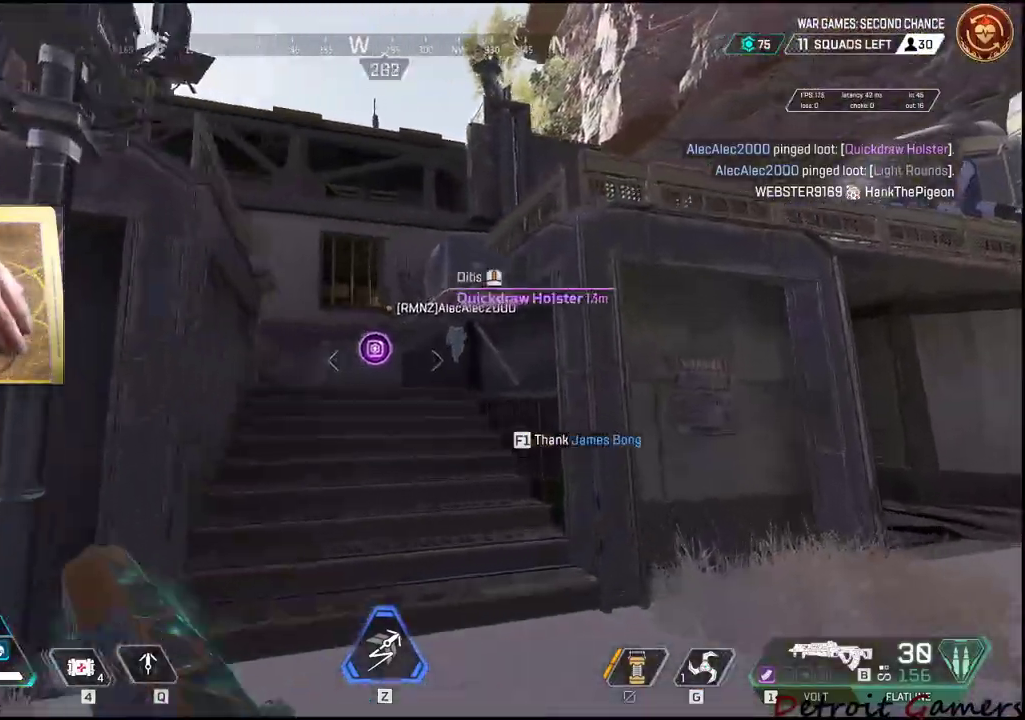
{"keys": ["d", "shift", "w"], "mouse": [], "events": [[416, "shift", "down"], [416, "w", "down"]]}
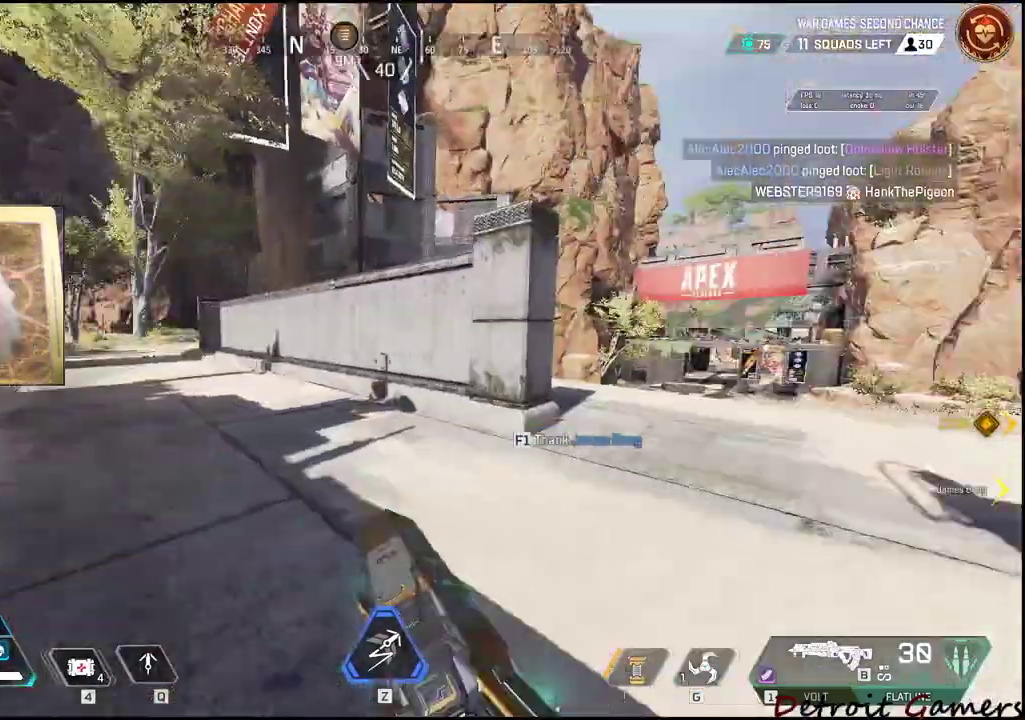
{"keys": ["shift", "w"], "mouse": [], "events": [[100, "d", "up"]]}
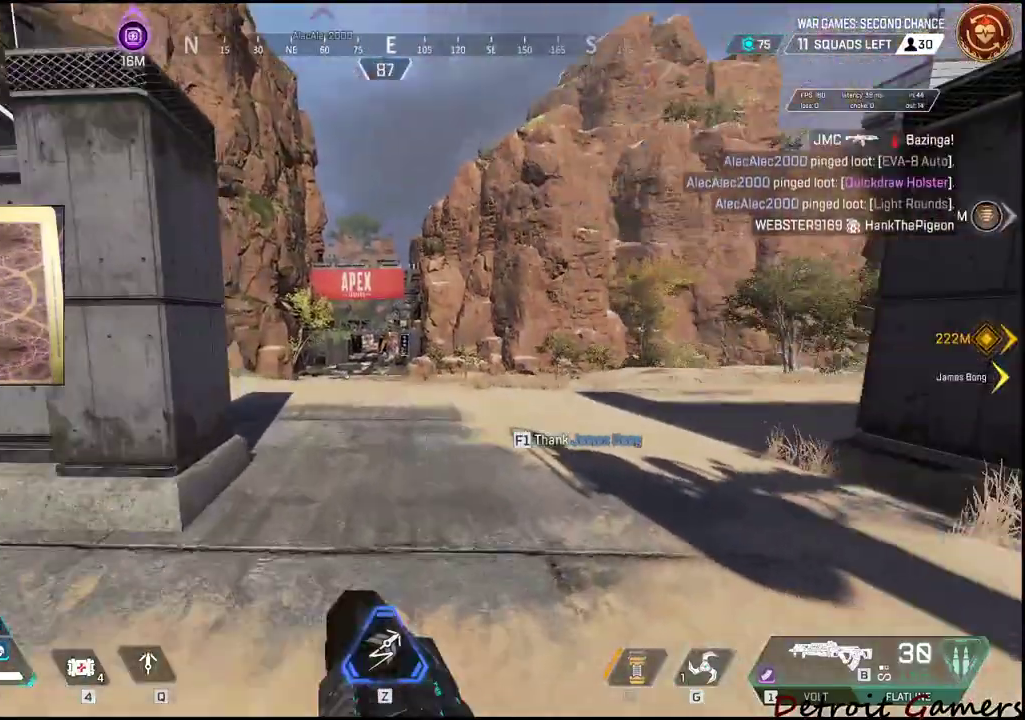
{"keys": ["shift", "w"], "mouse": [], "events": []}
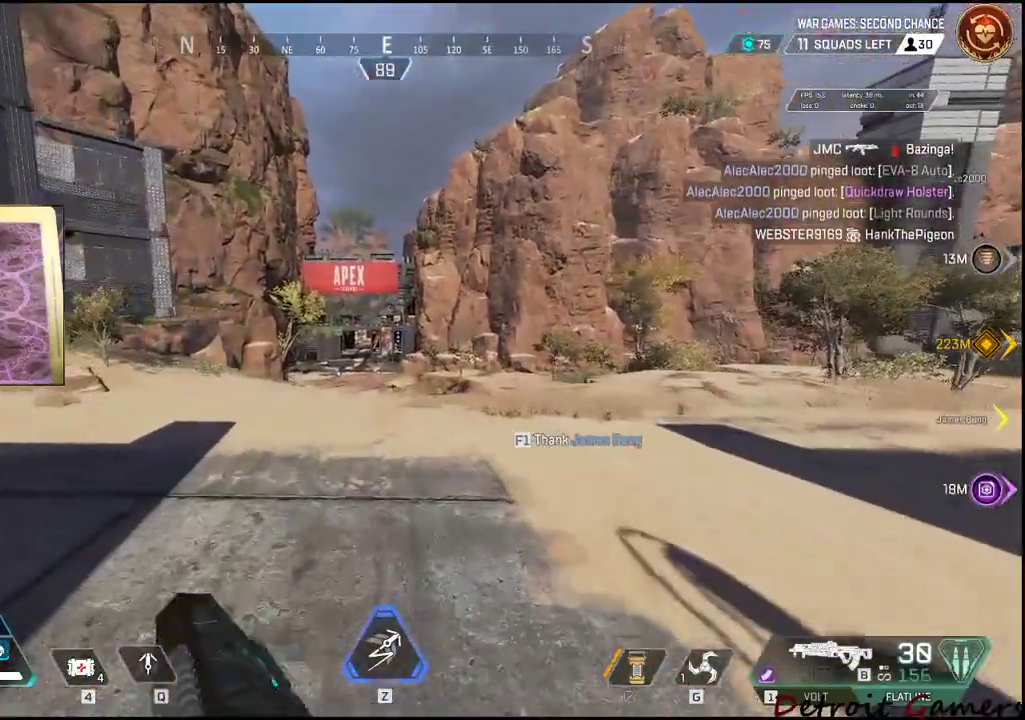
{"keys": ["c", "shift", "w"], "mouse": [], "events": [[416, "c", "down"]]}
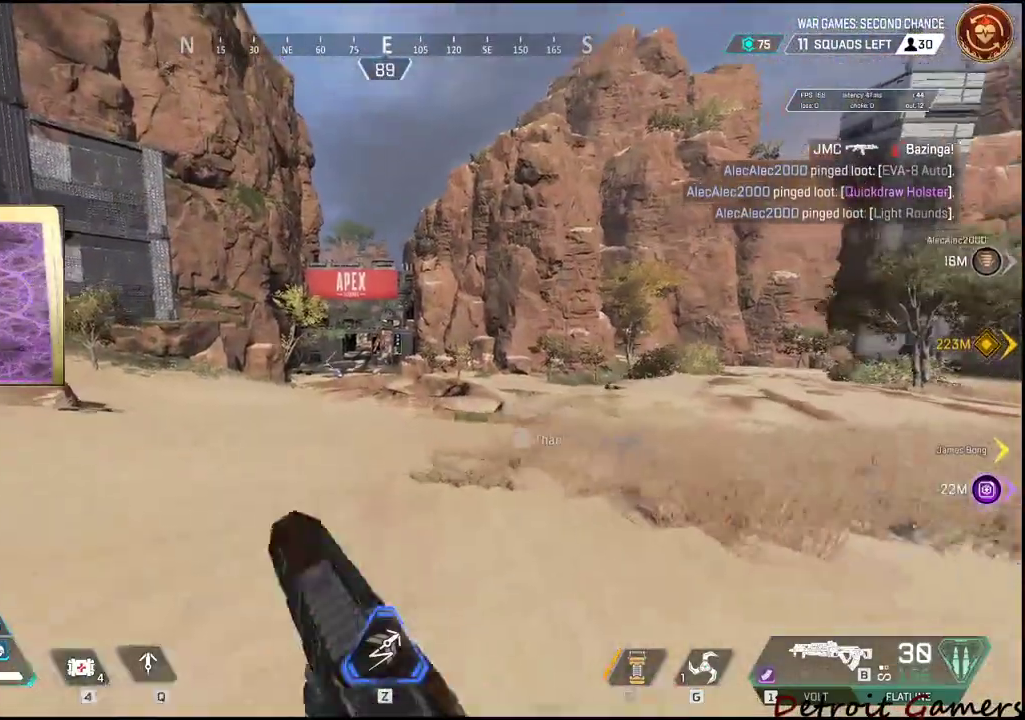
{"keys": ["d", "shift", "w"], "mouse": [], "events": [[100, "c", "up"], [183, "space", "down"], [333, "d", "down"], [383, "space", "up"]]}
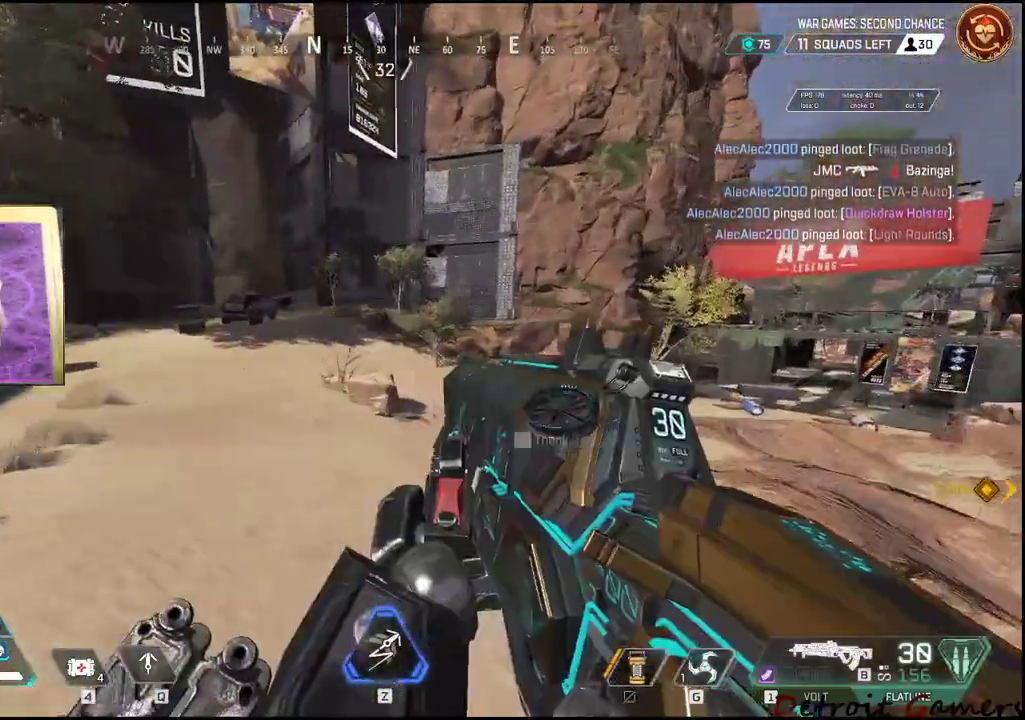
{"keys": ["d", "shift", "w"], "mouse": [], "events": []}
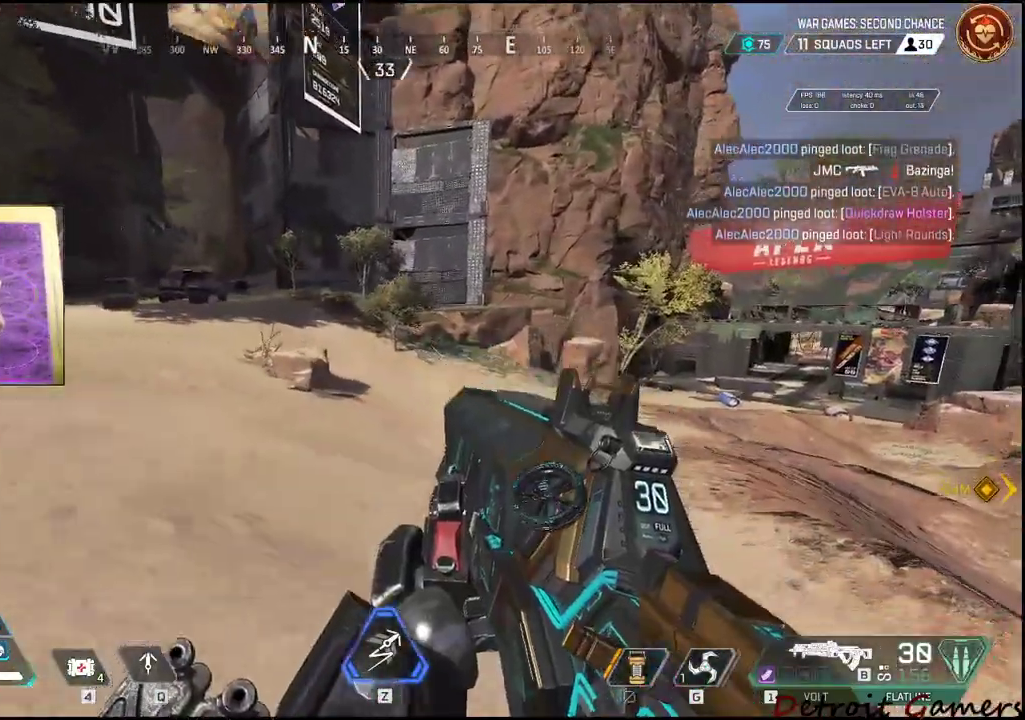
{"keys": ["d", "shift", "w"], "mouse": [], "events": [[83, "c", "down"], [166, "c", "up"]]}
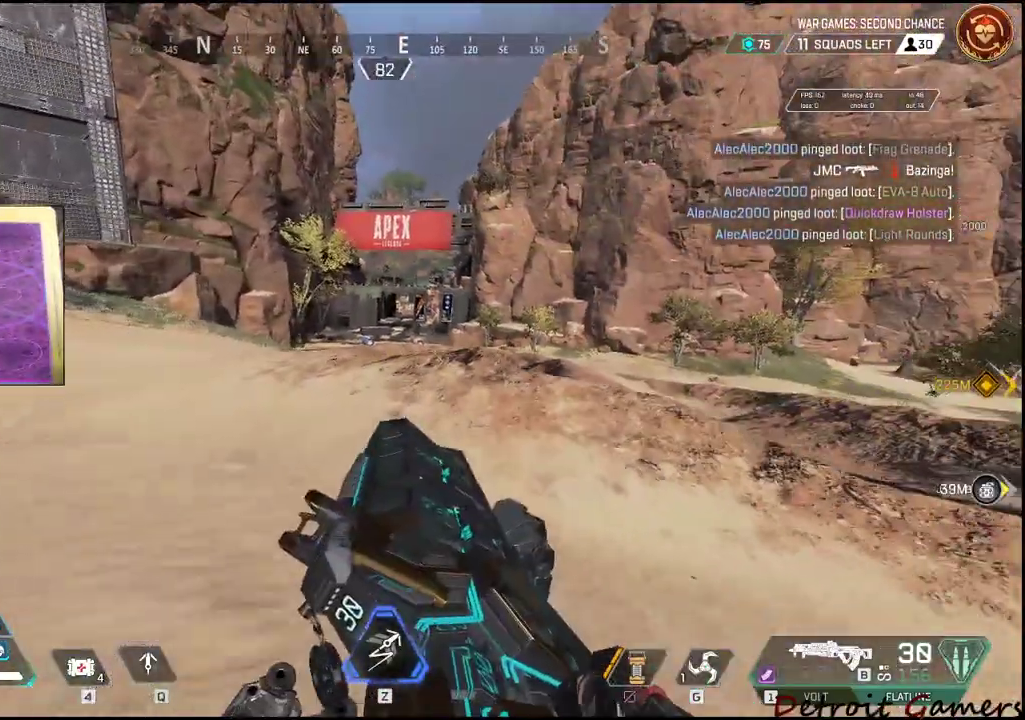
{"keys": ["w"], "mouse": [], "events": [[150, "space", "down"], [200, "d", "up"], [283, "space", "up"], [466, "shift", "up"]]}
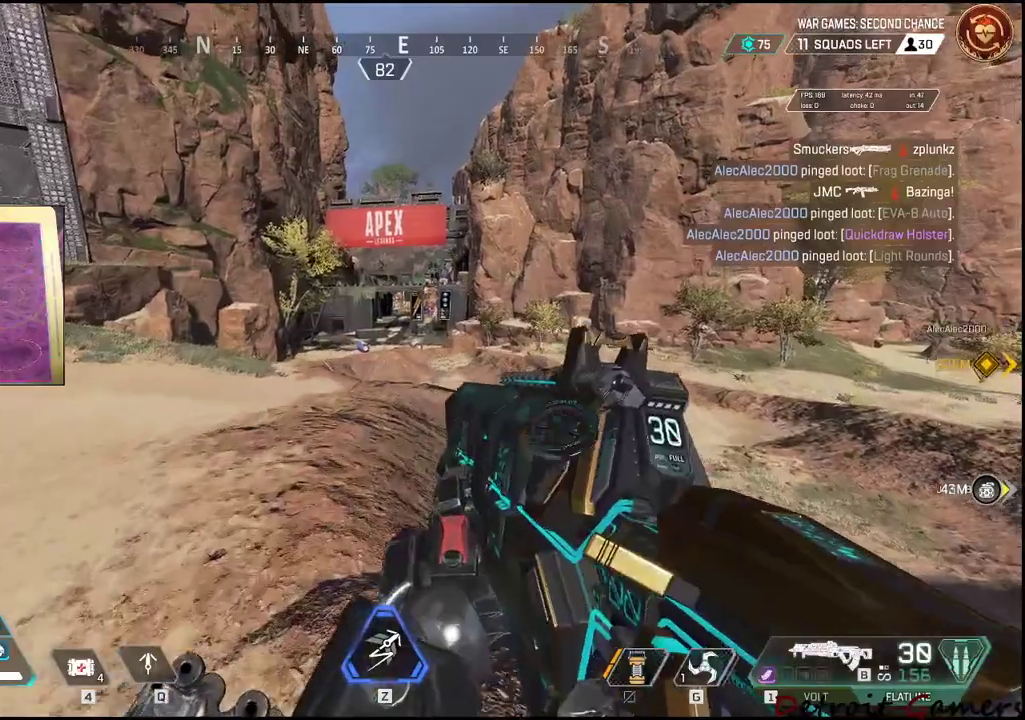
{"keys": ["tab", "w"], "mouse": [], "events": [[66, "tab", "down"], [200, "tab", "up"], [433, "tab", "down"]]}